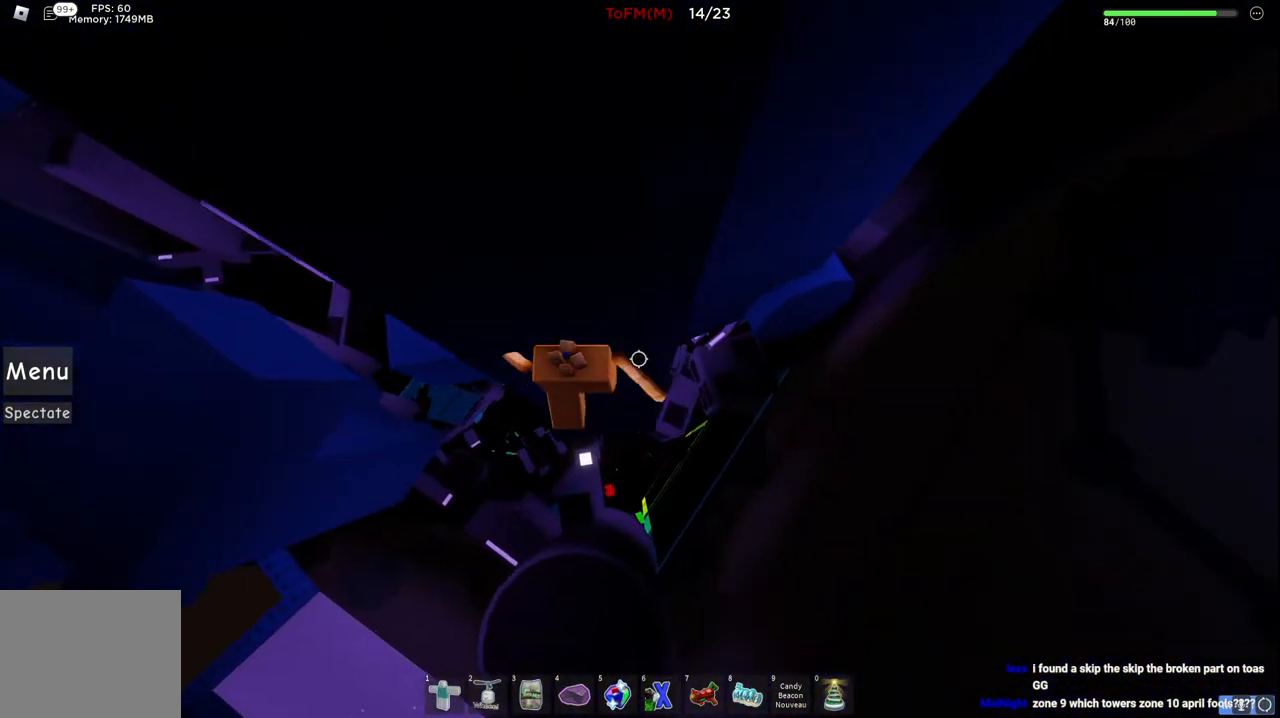
Gameplay with keyboard; each line is a JSON object with the keys held at the frame after it. "events" lists presses ("down") and releases ("up") of "a", "ctrl", "d", "e", "q", "s", "shift", "space" and "w" between this image and that frame as [ms after this image, input, new state], when the widget could be followed in between. No other keys are recorded. Mouse input is not recorded.
{"keys": ["d"], "events": [[100, "w", "up"], [267, "space", "down"], [434, "space", "up"]]}
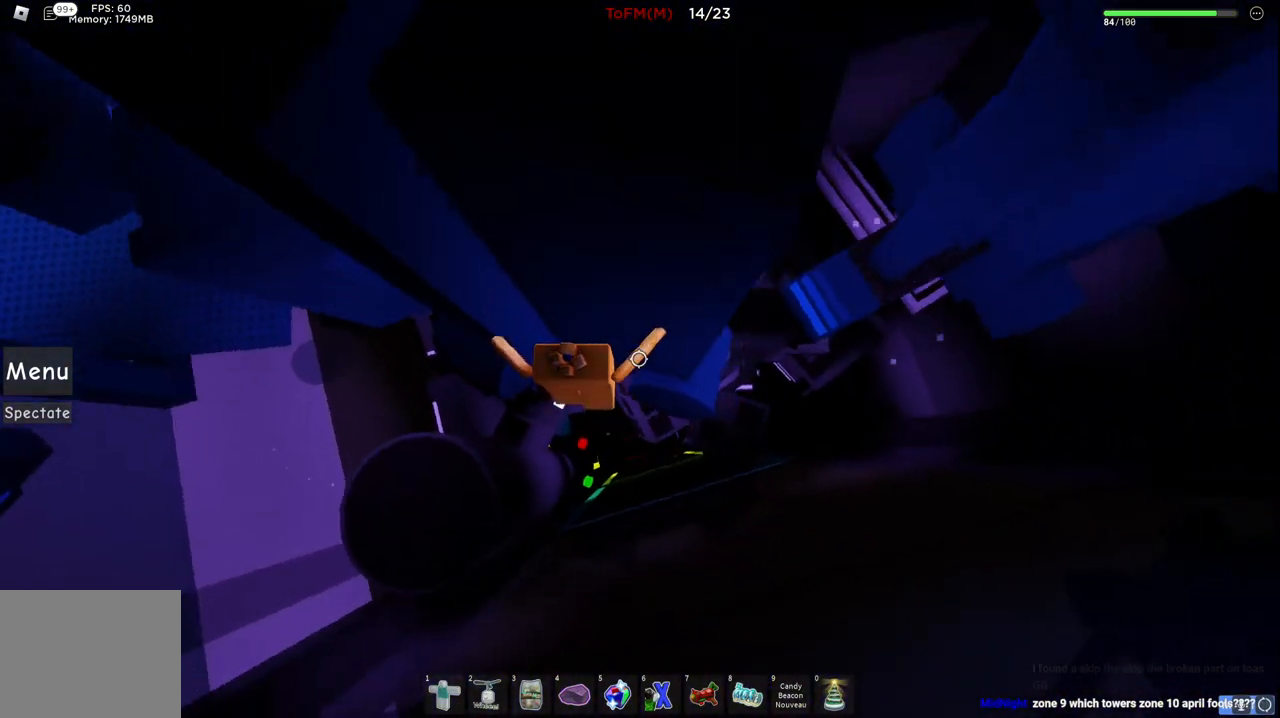
{"keys": ["w"], "events": [[284, "w", "down"], [450, "d", "up"]]}
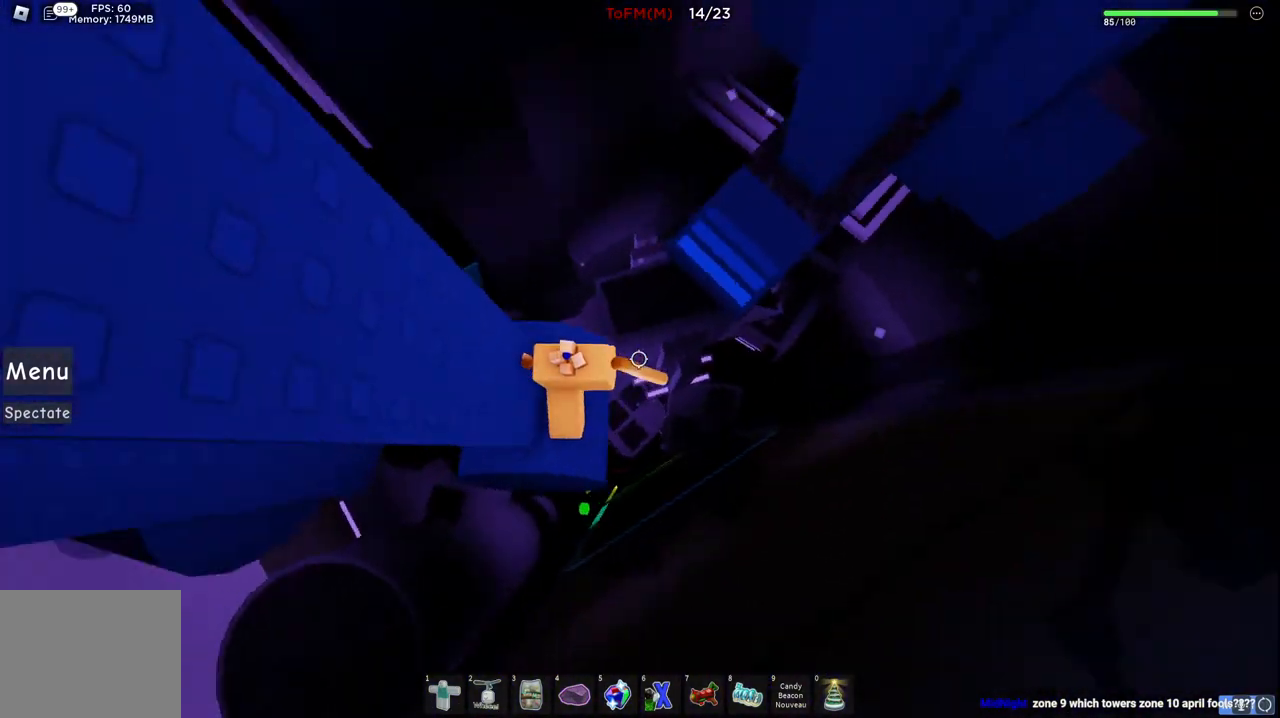
{"keys": ["d", "w"], "events": [[34, "space", "down"], [184, "space", "up"], [434, "d", "down"]]}
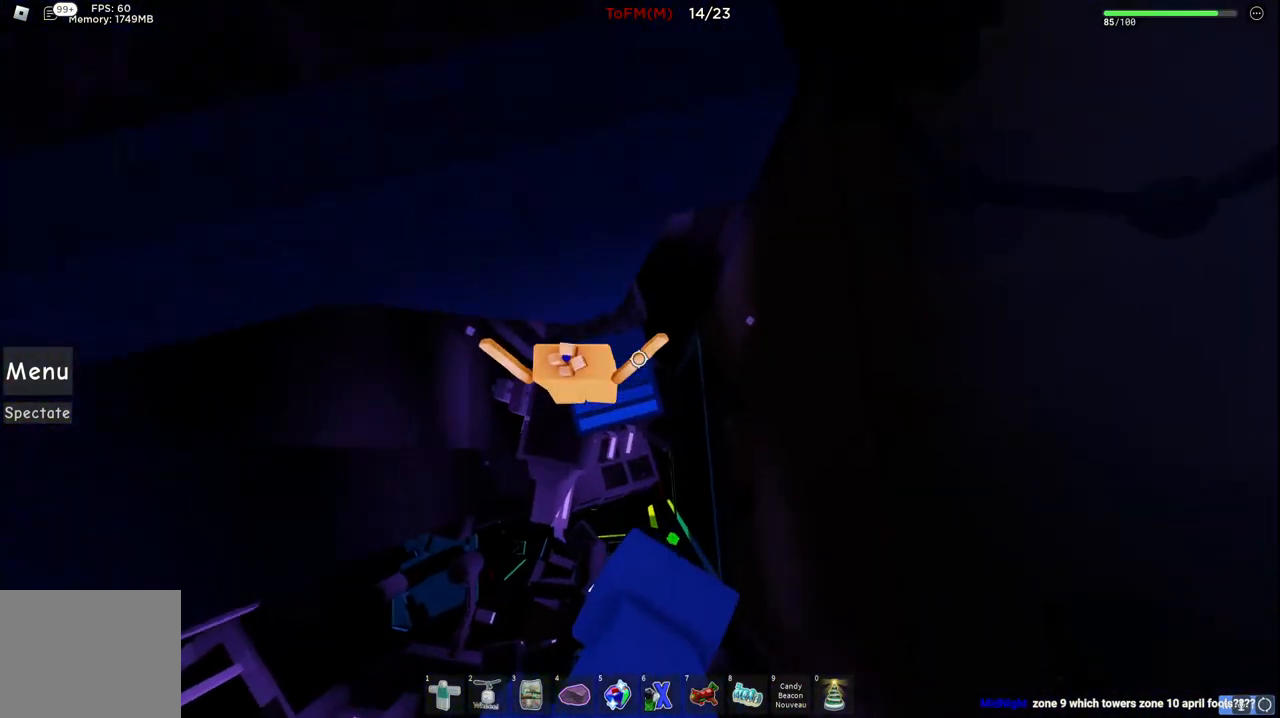
{"keys": ["d"], "events": [[184, "w", "up"], [284, "space", "down"], [434, "space", "up"]]}
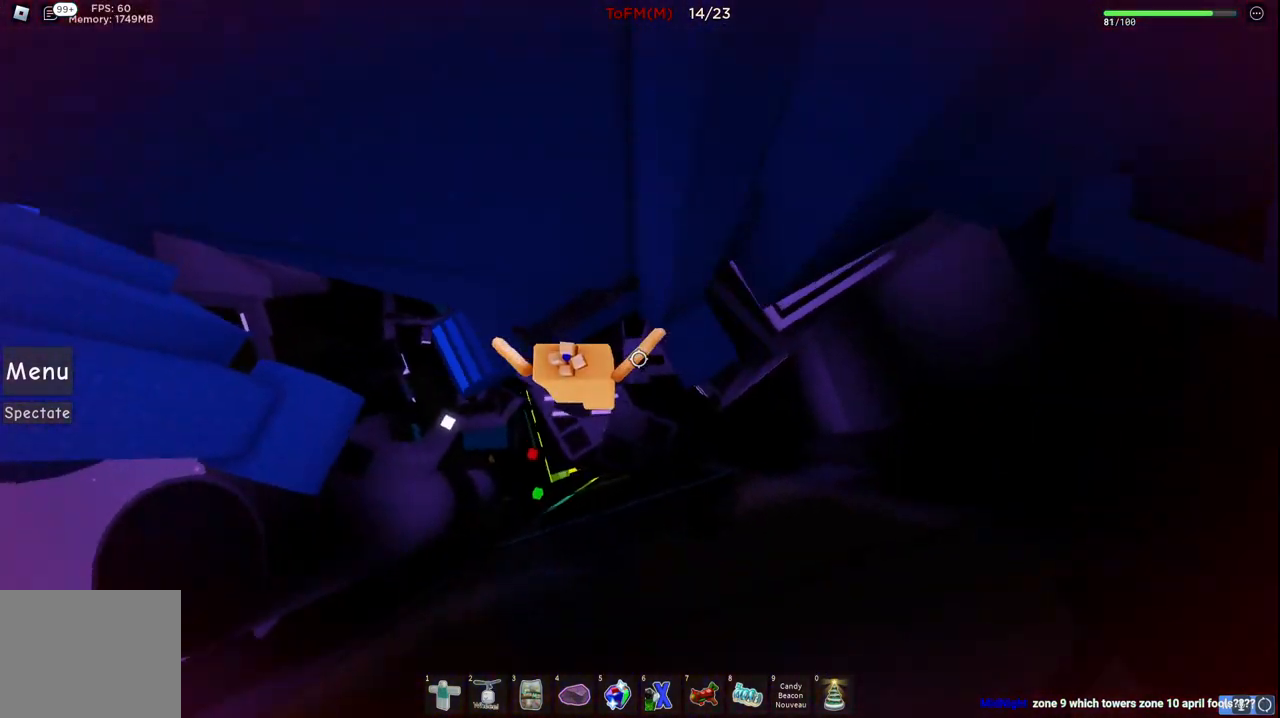
{"keys": [], "events": [[150, "w", "down"], [350, "d", "up"], [350, "w", "up"]]}
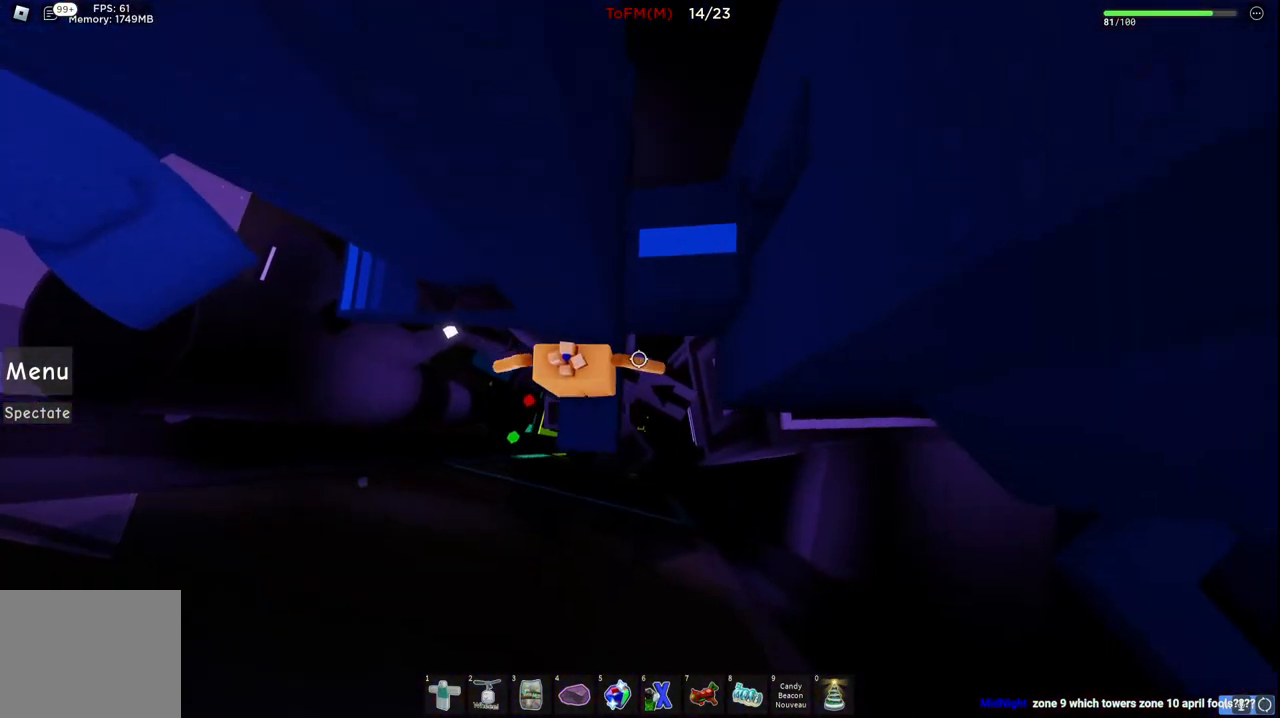
{"keys": ["d"], "events": [[17, "d", "down"], [84, "space", "down"], [167, "w", "down"], [234, "space", "up"], [267, "d", "up"], [400, "w", "up"], [417, "d", "down"]]}
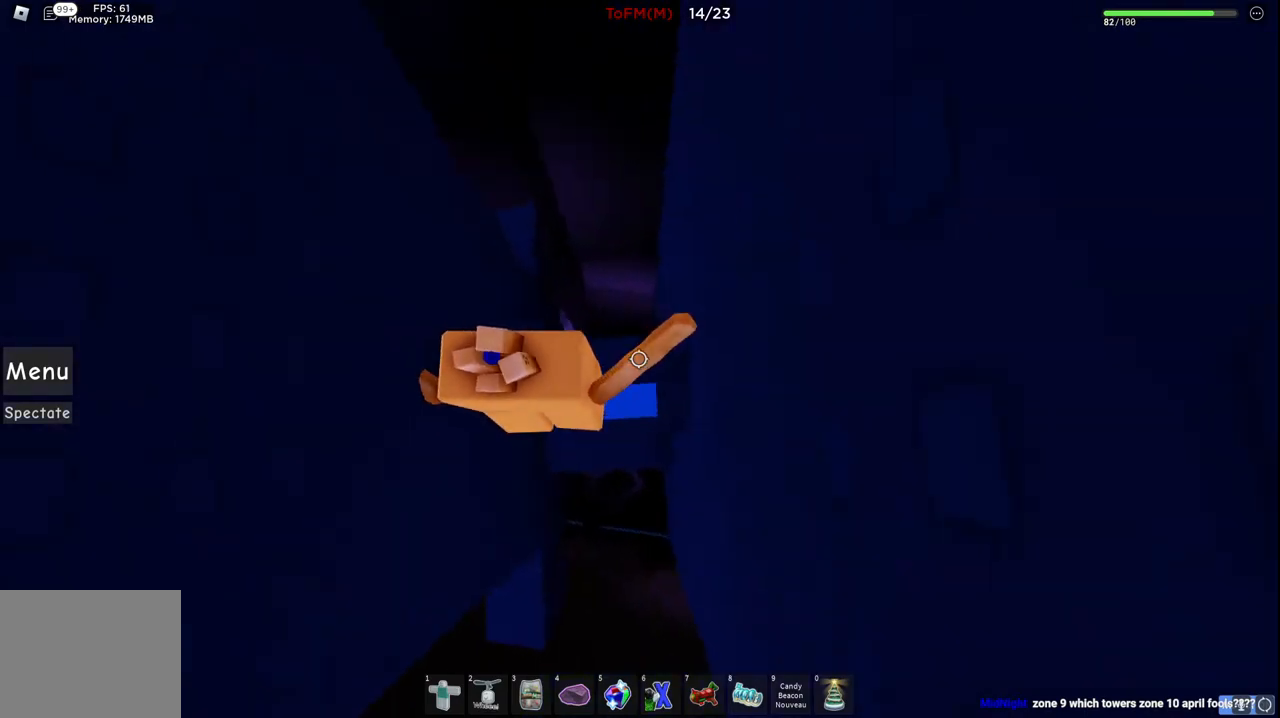
{"keys": ["d"], "events": [[300, "d", "up"], [484, "d", "down"]]}
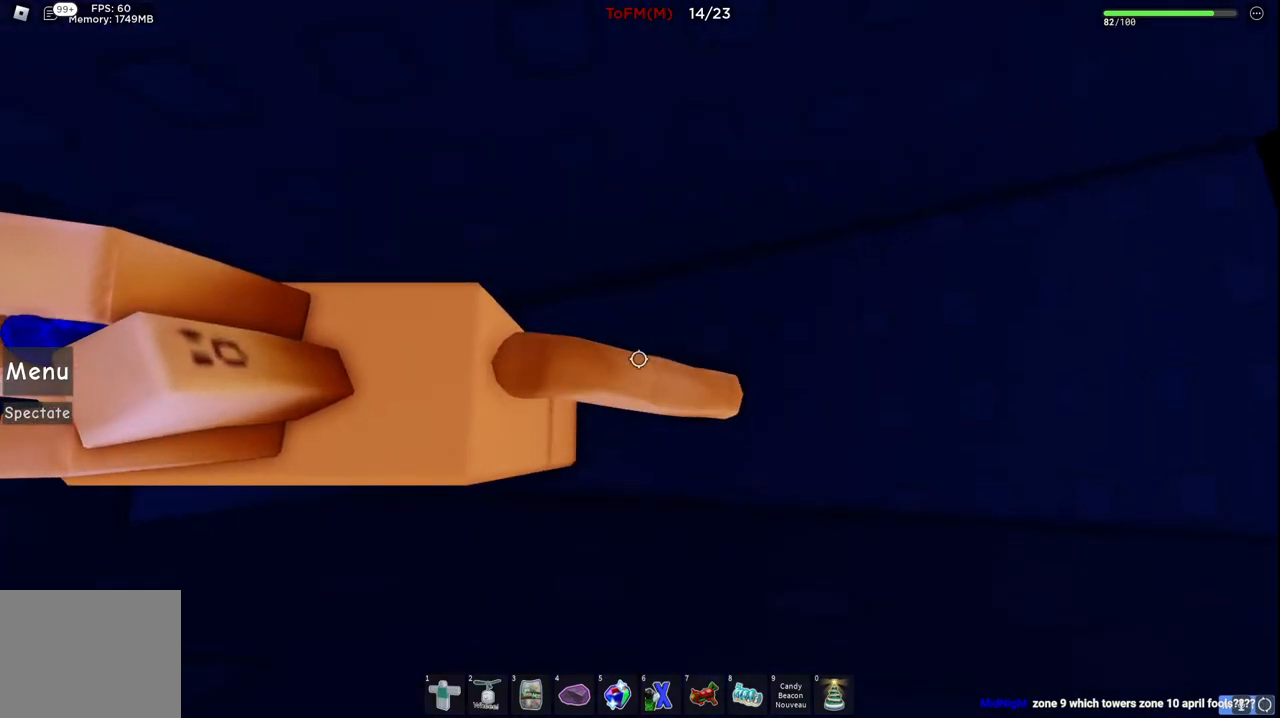
{"keys": [], "events": [[484, "d", "up"]]}
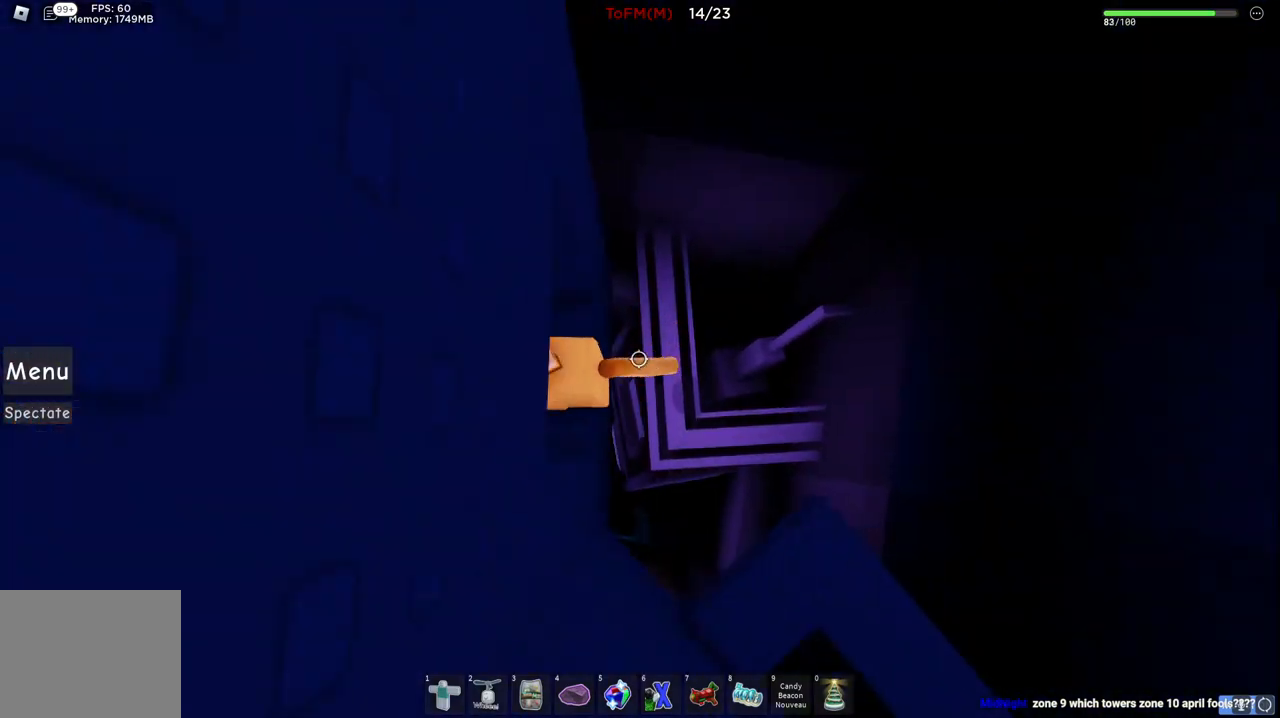
{"keys": ["d"], "events": [[400, "d", "down"]]}
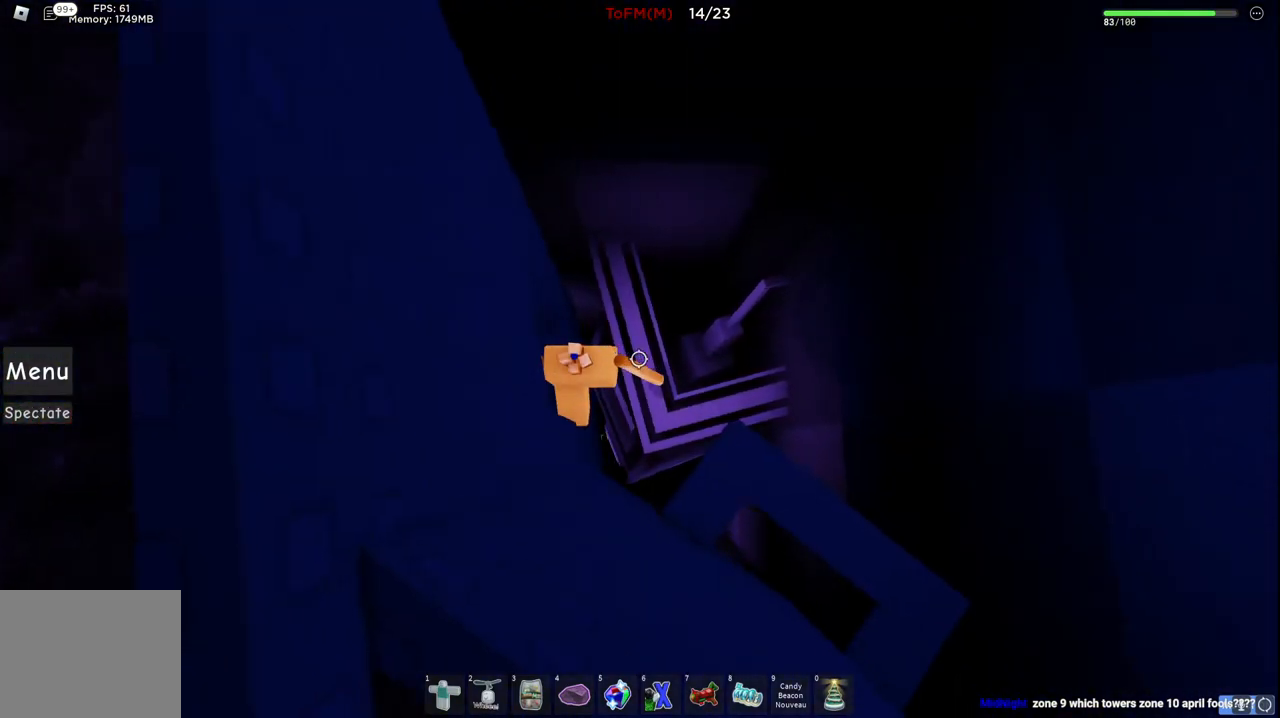
{"keys": ["d", "w"], "events": [[50, "space", "down"], [250, "space", "up"], [450, "w", "down"]]}
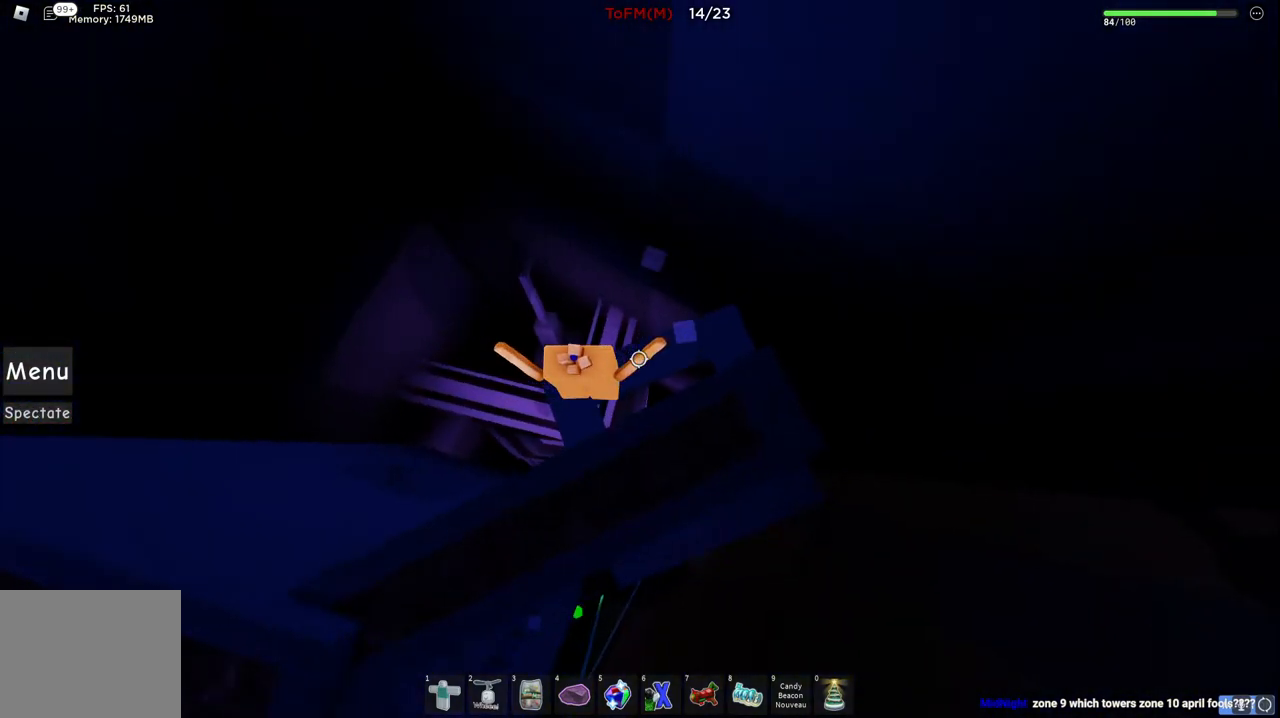
{"keys": ["a", "w"], "events": [[67, "d", "up"], [67, "space", "down"], [184, "w", "up"], [200, "space", "up"], [367, "w", "down"], [500, "a", "down"]]}
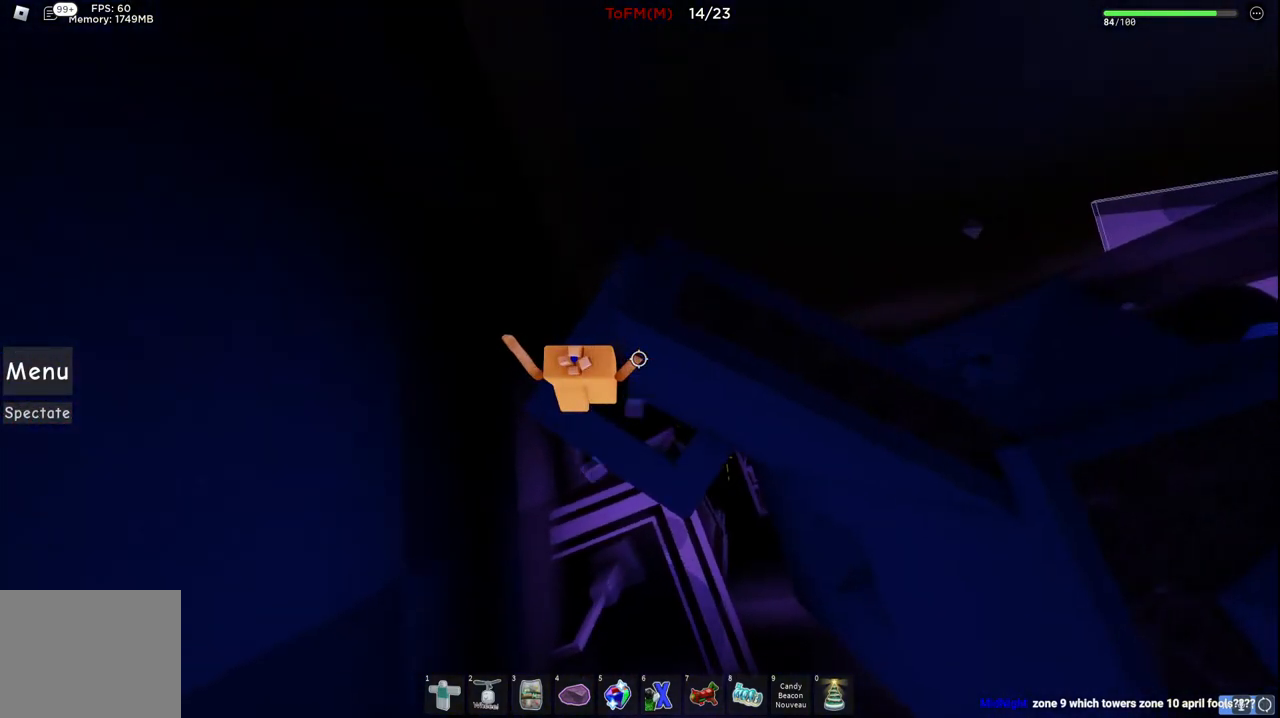
{"keys": ["w"], "events": [[200, "space", "down"], [384, "a", "up"], [417, "space", "up"]]}
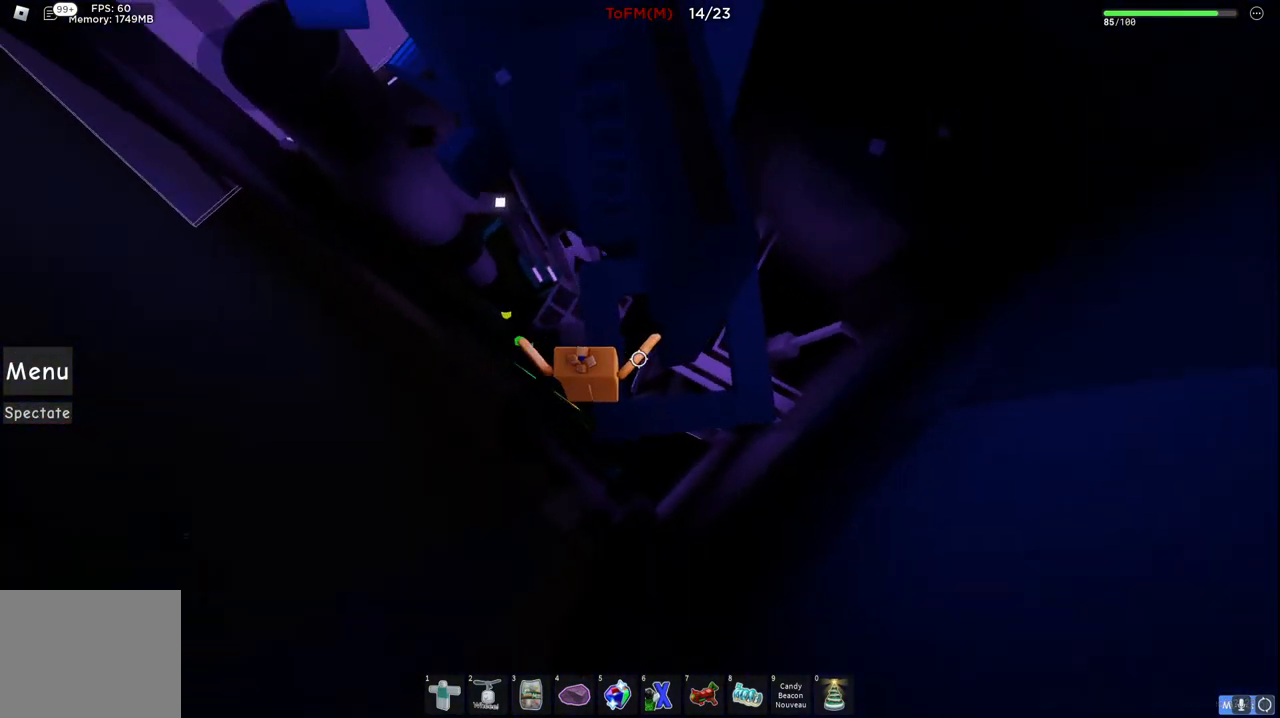
{"keys": ["space"], "events": [[284, "a", "down"], [317, "a", "up"], [350, "w", "up"], [500, "space", "down"]]}
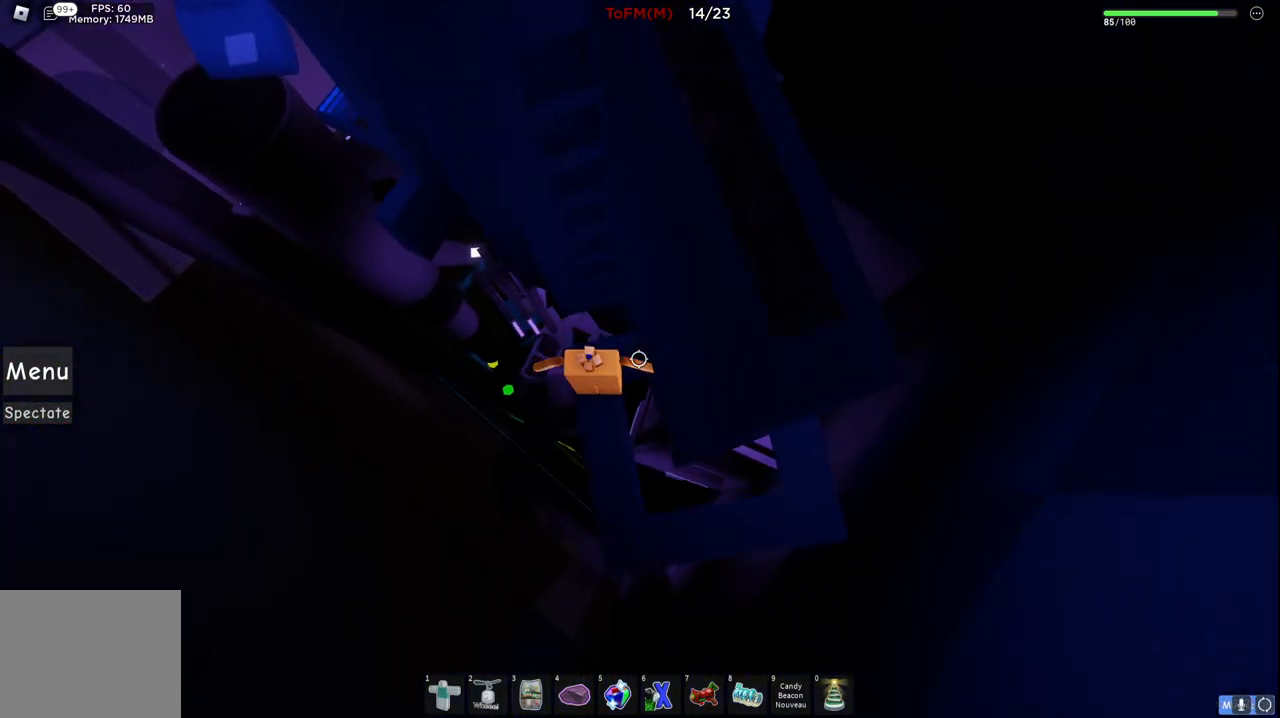
{"keys": ["w"], "events": [[67, "d", "down"], [67, "w", "down"], [150, "d", "up"], [150, "space", "up"]]}
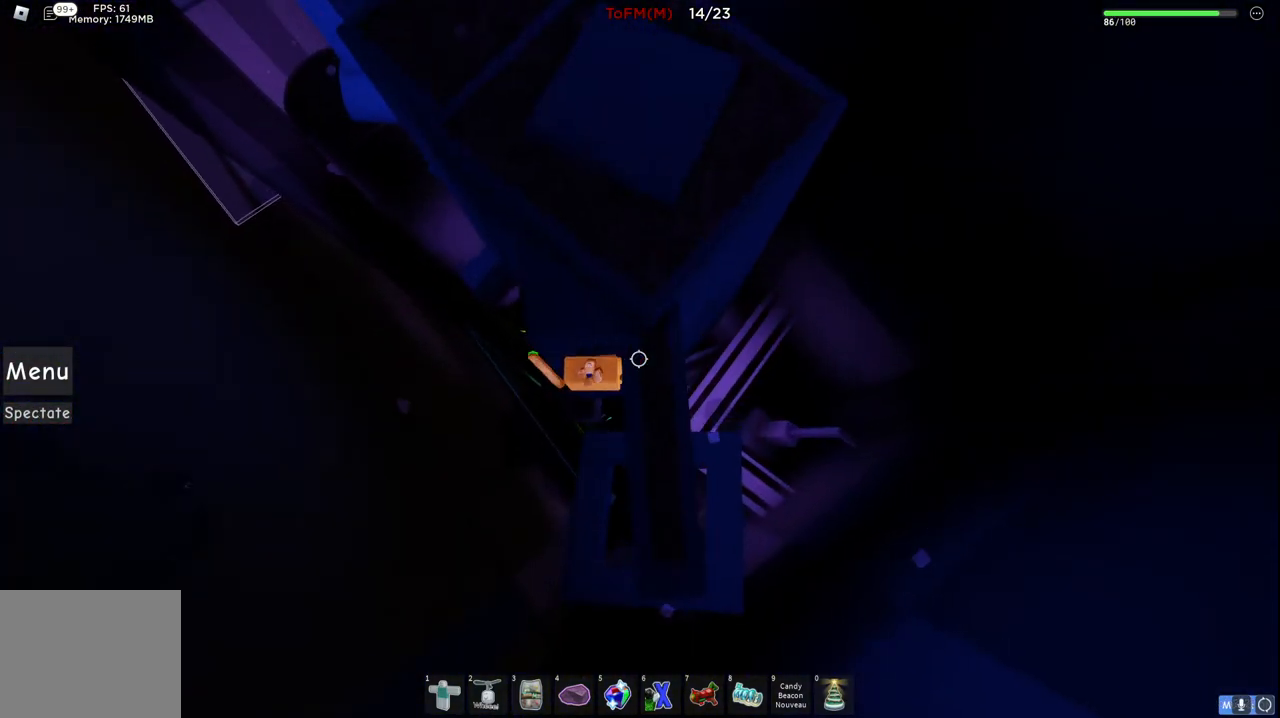
{"keys": ["w"], "events": []}
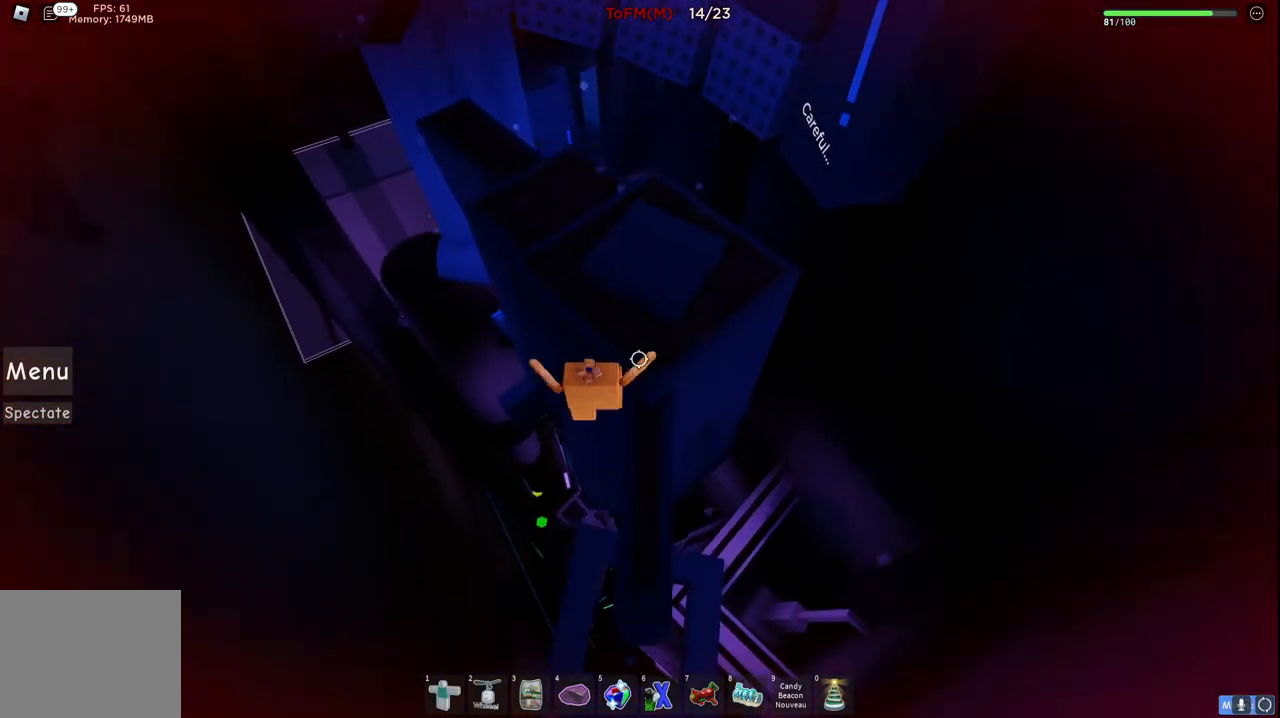
{"keys": ["w"], "events": [[67, "space", "down"], [217, "space", "up"], [300, "d", "down"], [450, "d", "up"]]}
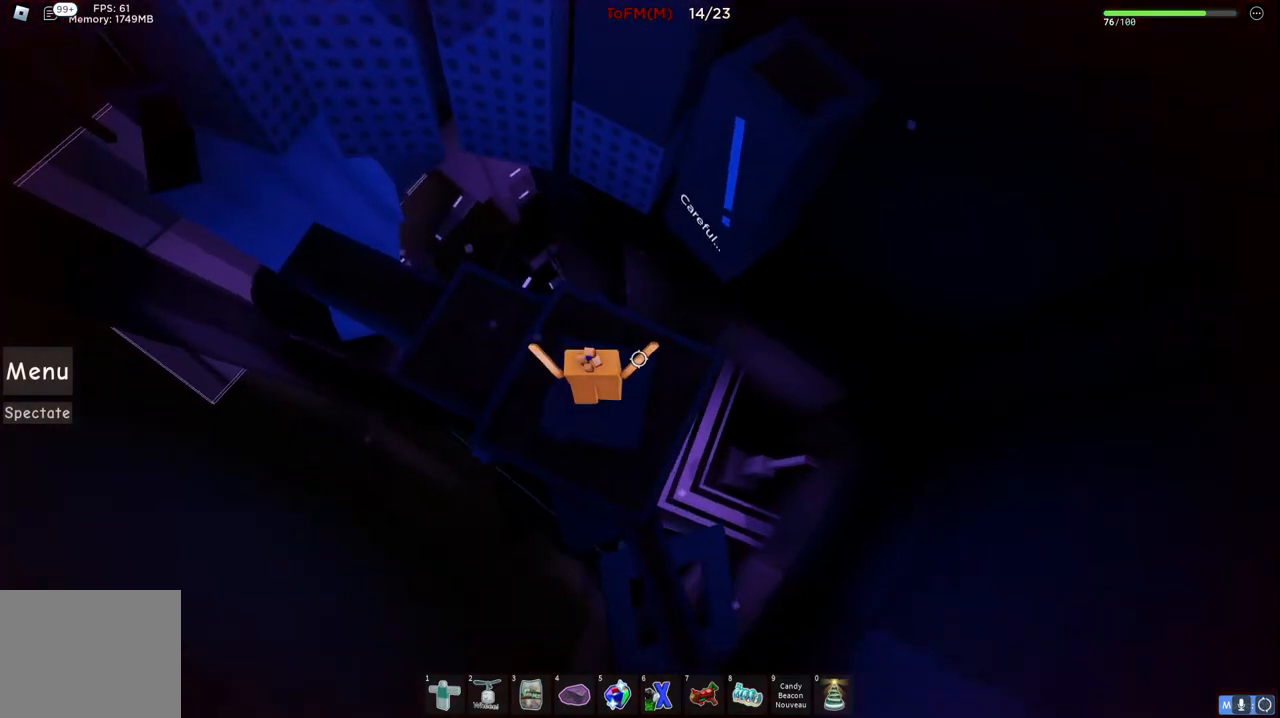
{"keys": ["w"], "events": [[200, "space", "down"], [350, "space", "up"]]}
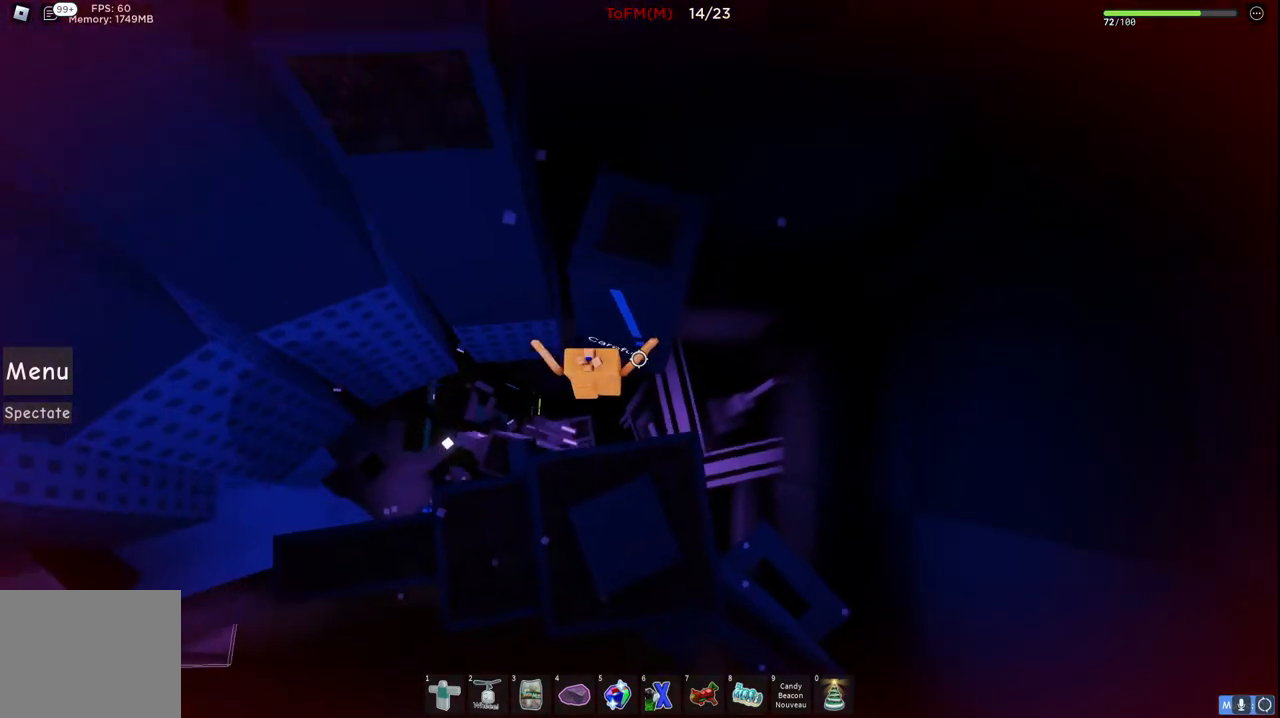
{"keys": ["w"], "events": [[134, "a", "down"], [167, "space", "down"], [200, "w", "up"], [300, "space", "up"], [334, "w", "down"], [467, "a", "up"]]}
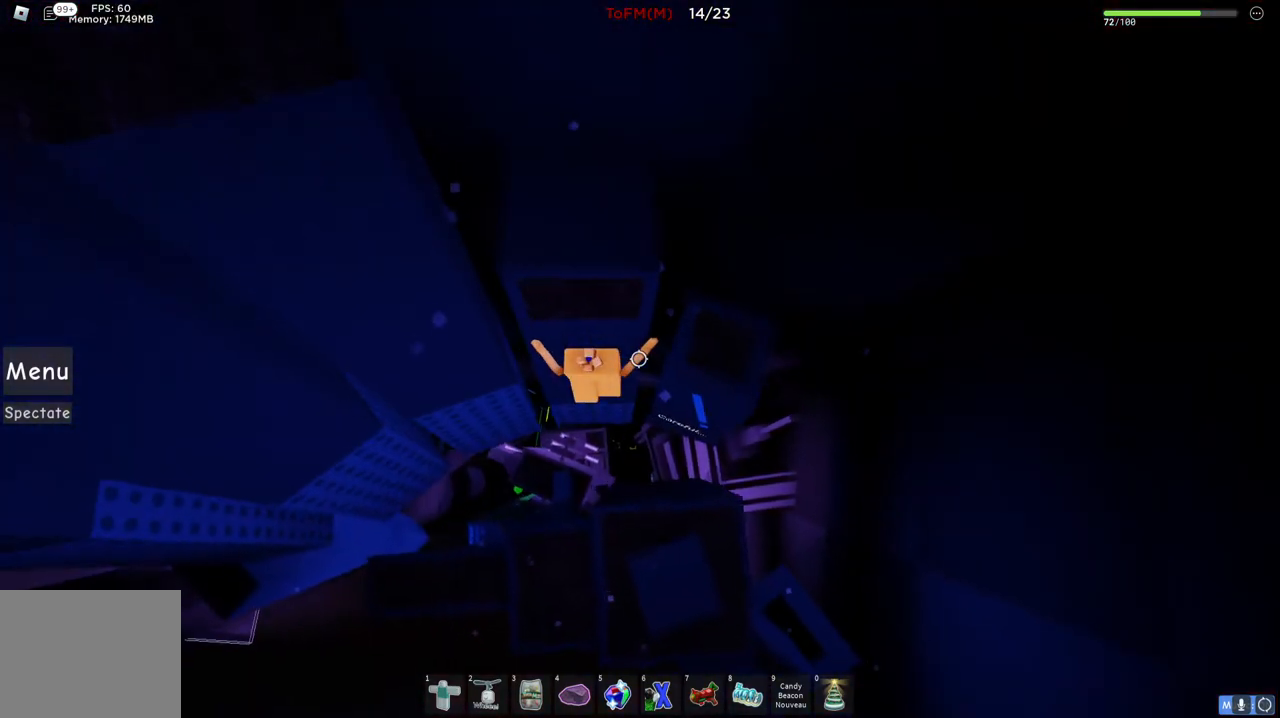
{"keys": ["a", "w"], "events": [[34, "w", "up"], [134, "a", "down"], [217, "space", "down"], [367, "space", "up"], [400, "w", "down"]]}
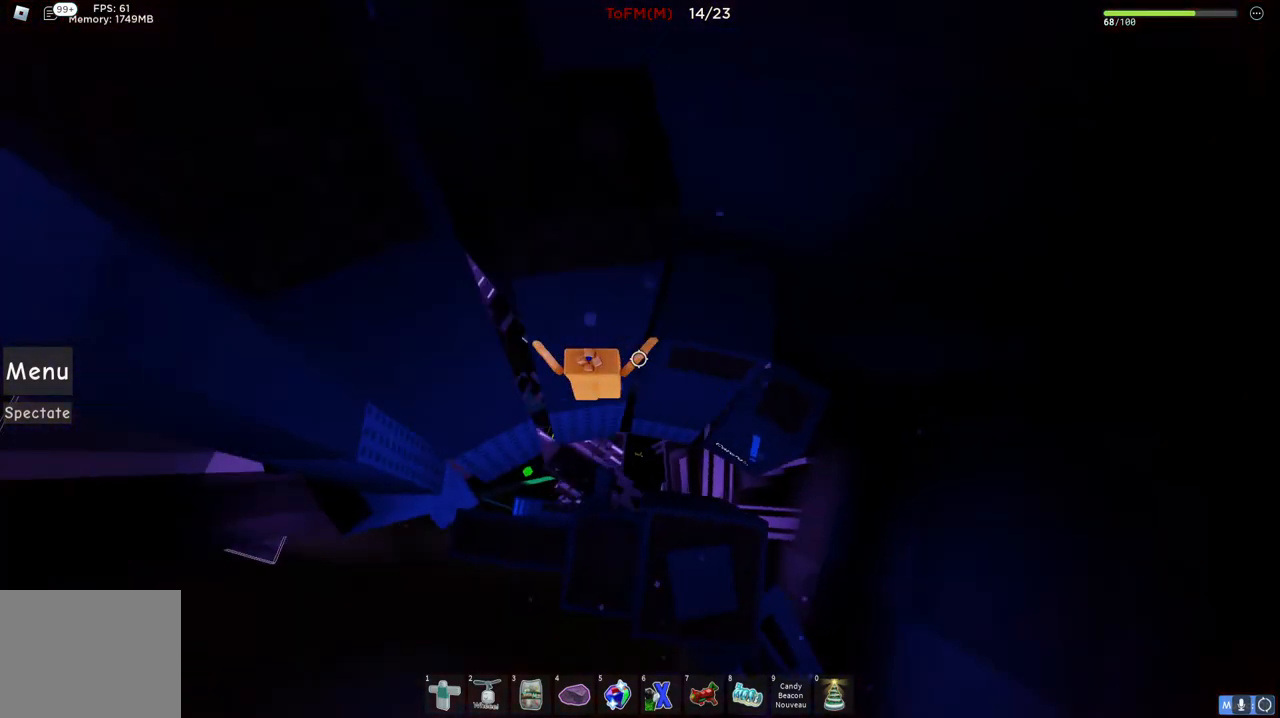
{"keys": [], "events": [[67, "w", "up"], [184, "space", "down"], [317, "a", "up"], [317, "space", "up"]]}
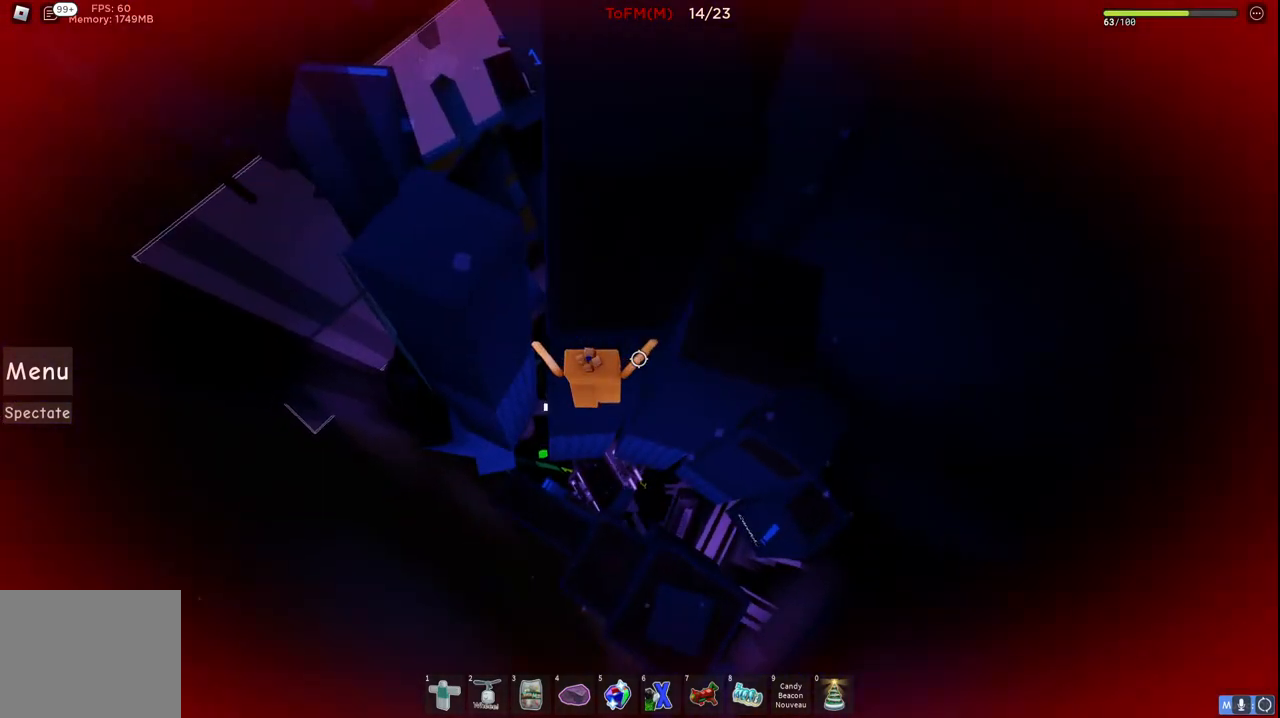
{"keys": ["a"], "events": [[17, "w", "down"], [34, "a", "down"], [100, "w", "up"], [117, "a", "up"], [217, "a", "down"], [317, "space", "down"], [467, "space", "up"]]}
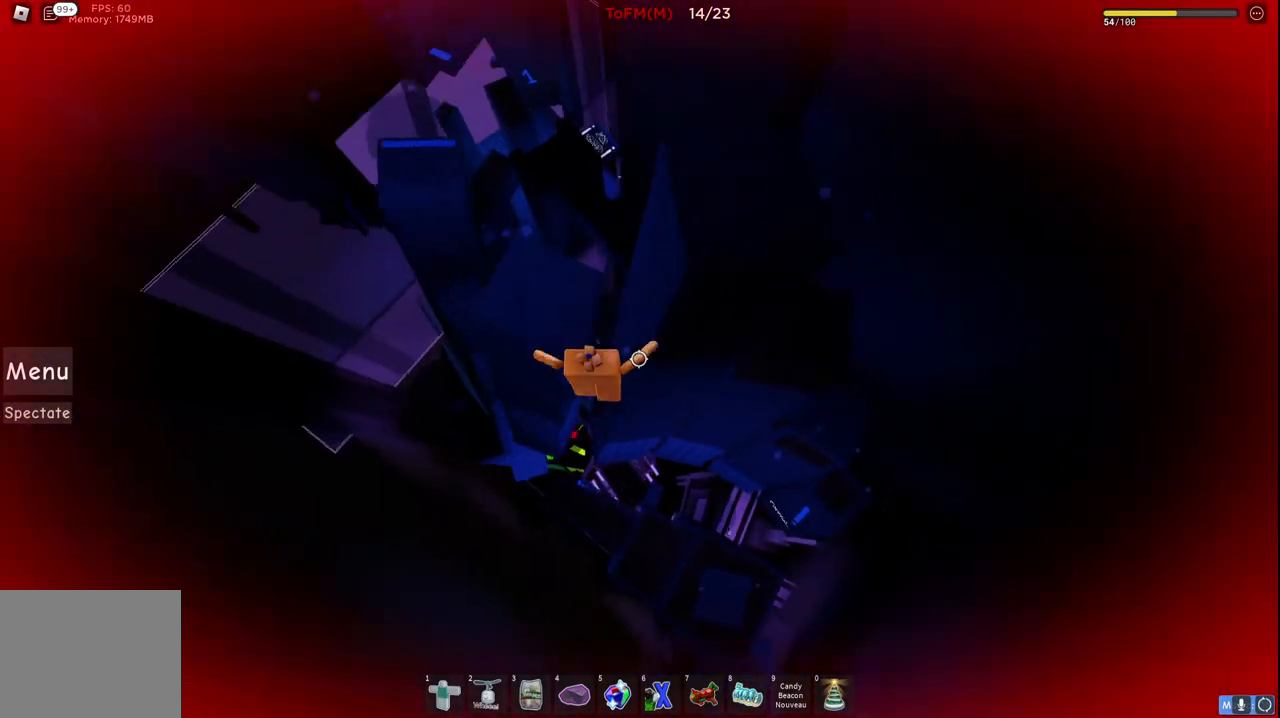
{"keys": ["w"], "events": [[67, "w", "down"], [117, "a", "up"]]}
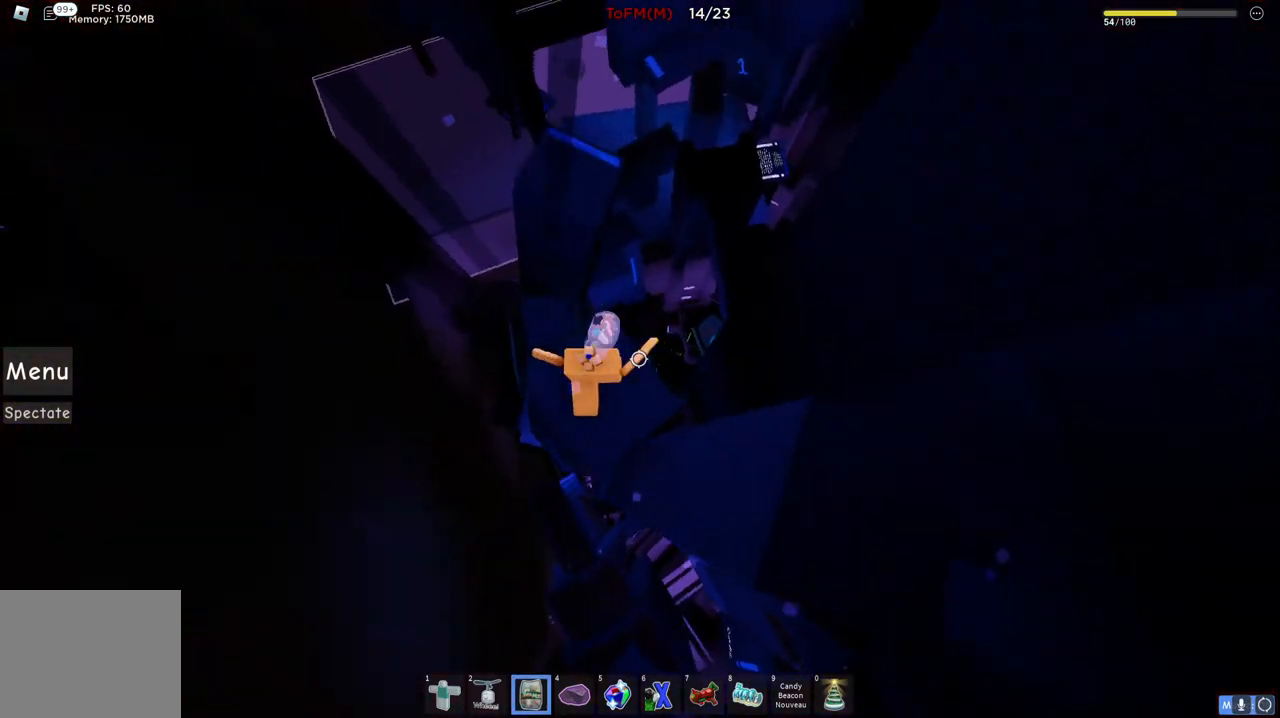
{"keys": ["w"], "events": [[50, "space", "down"], [234, "space", "up"]]}
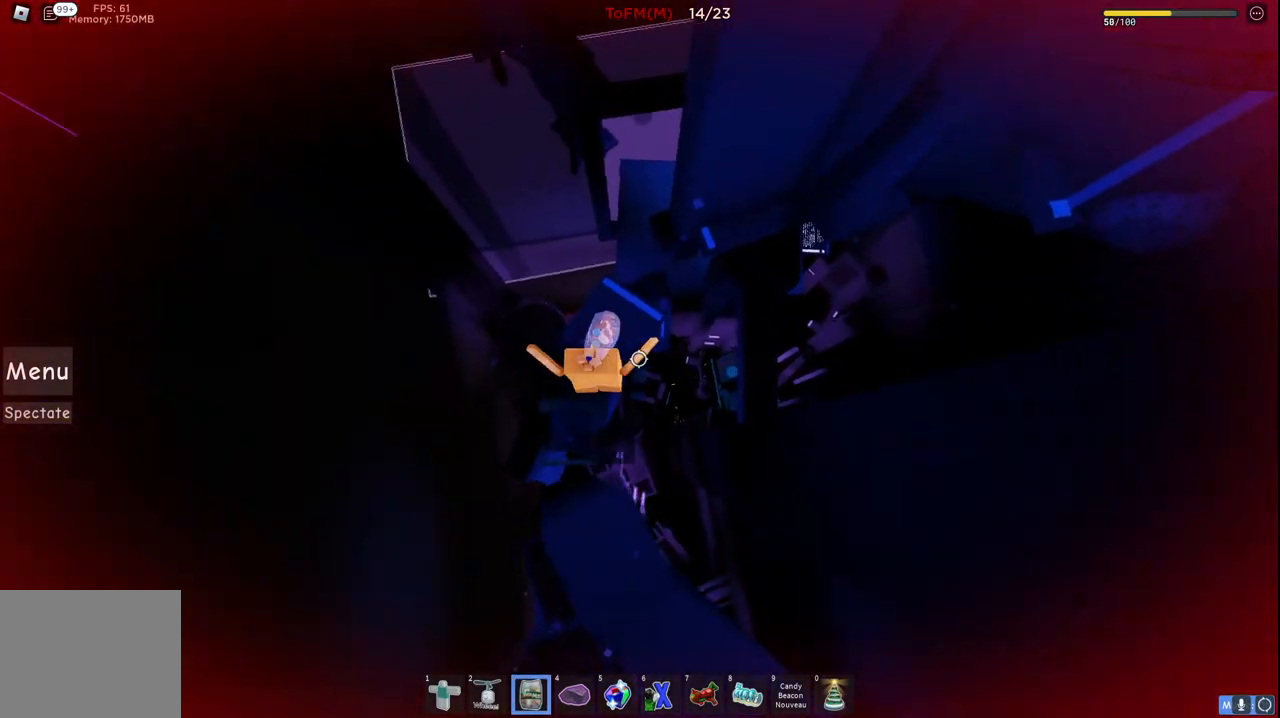
{"keys": ["space", "w"], "events": [[350, "space", "down"]]}
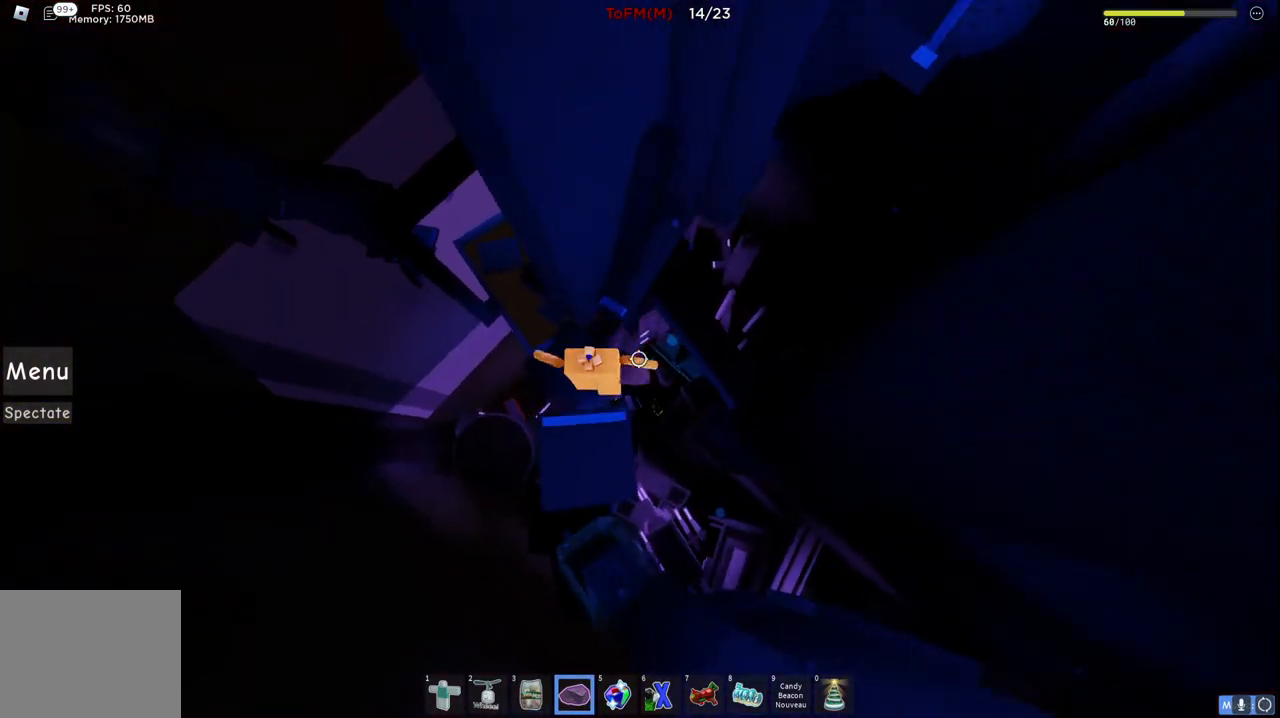
{"keys": ["w"], "events": [[17, "space", "up"]]}
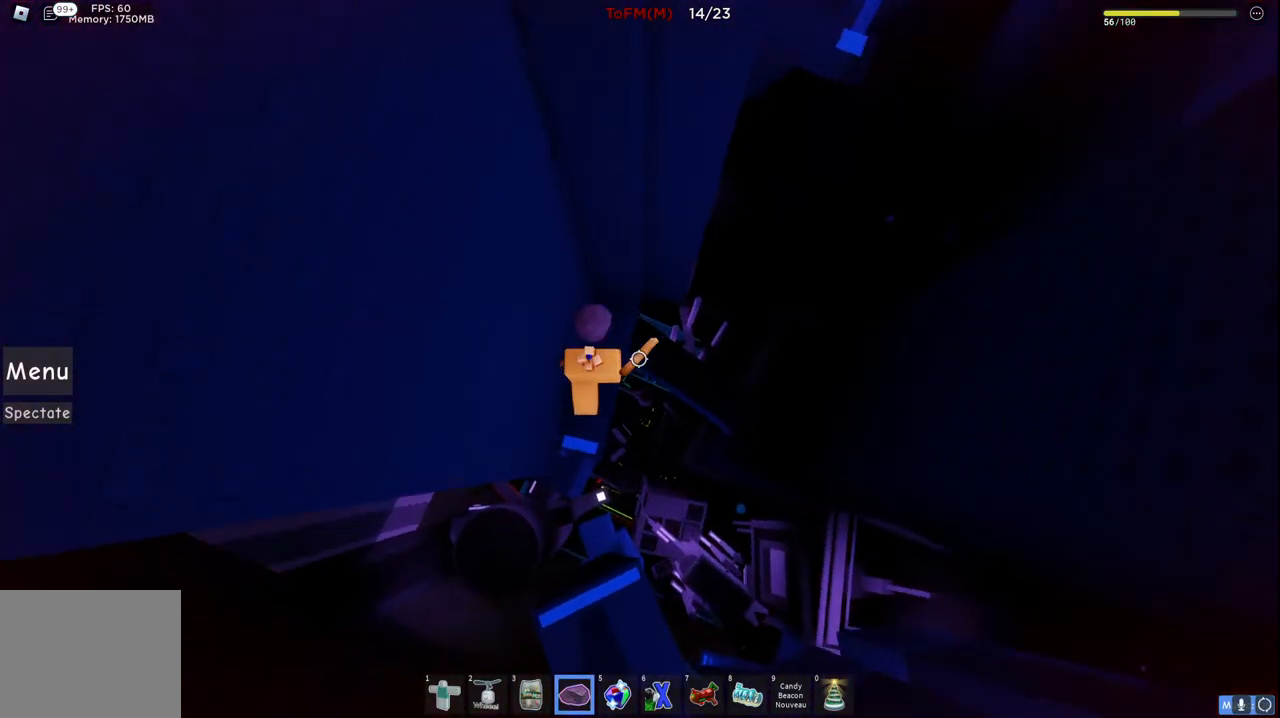
{"keys": ["d"], "events": [[134, "d", "down"], [217, "w", "up"], [234, "d", "up"], [500, "d", "down"]]}
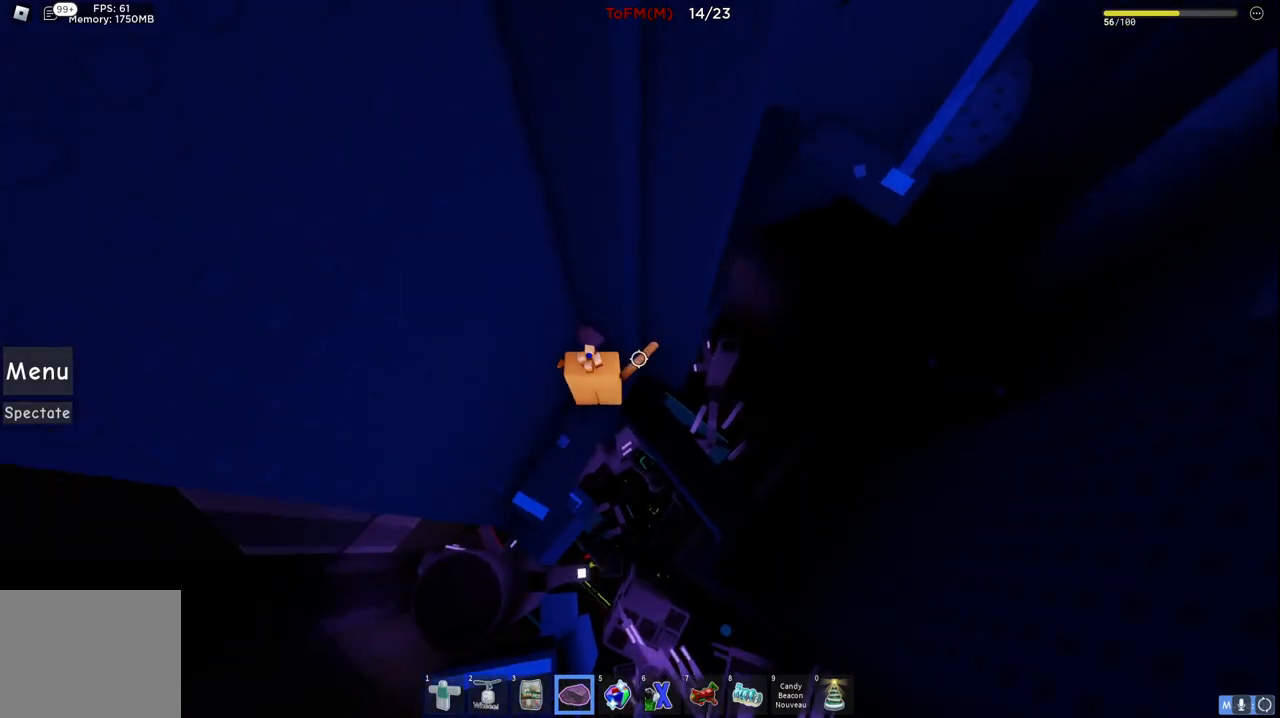
{"keys": ["w"], "events": [[134, "space", "down"], [300, "space", "up"], [334, "w", "down"], [484, "d", "up"]]}
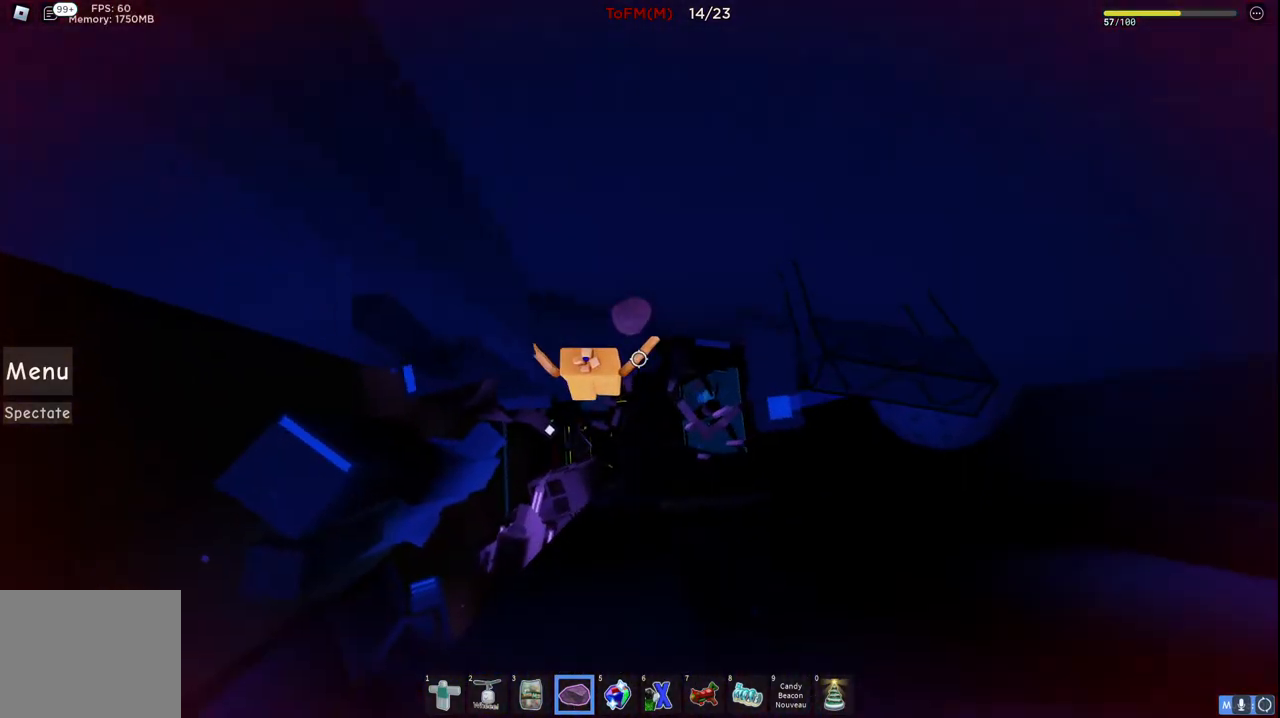
{"keys": ["d", "w"], "events": [[100, "d", "down"], [250, "space", "down"], [267, "w", "up"], [367, "w", "down"], [417, "space", "up"]]}
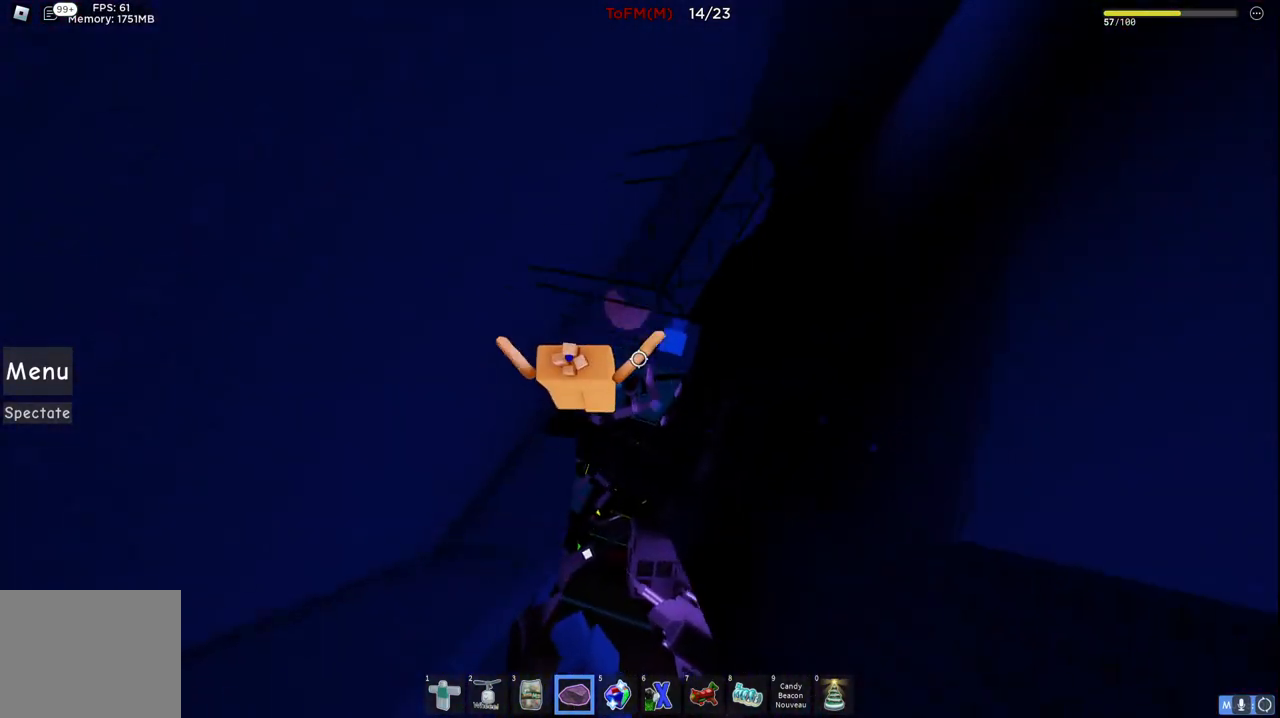
{"keys": [], "events": [[250, "d", "up"], [250, "w", "up"]]}
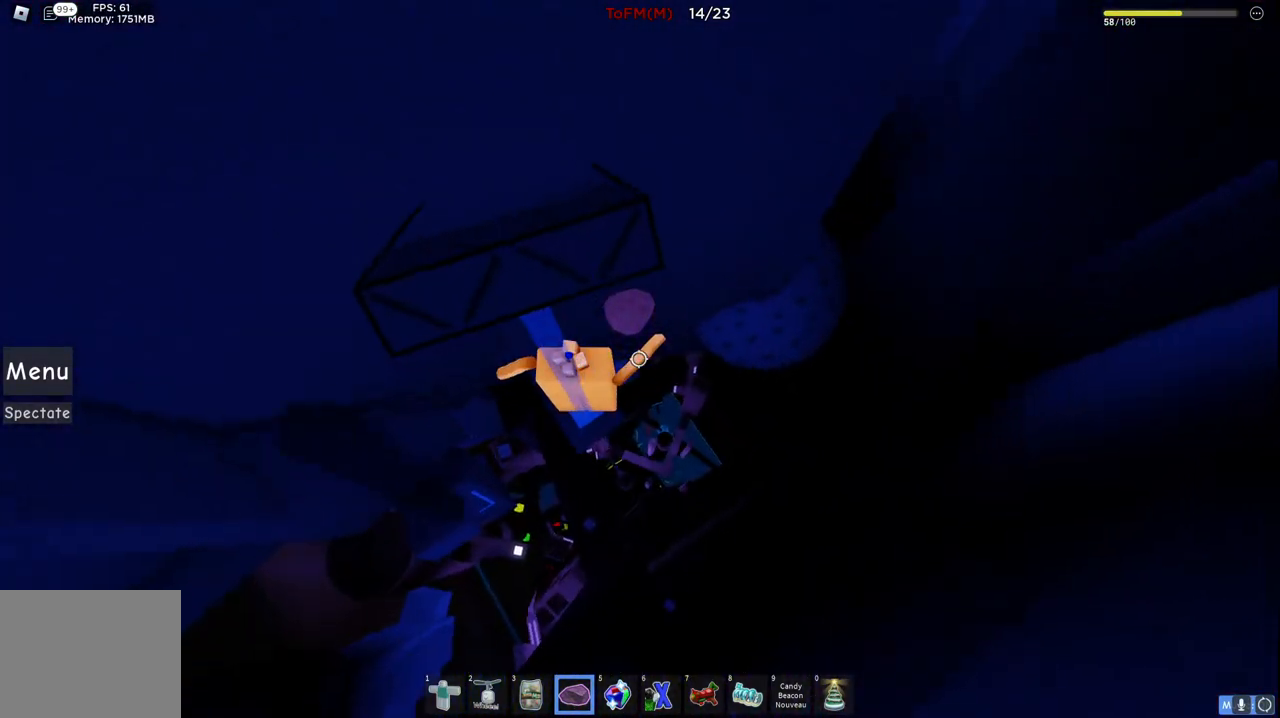
{"keys": [], "events": [[117, "space", "down"], [234, "space", "up"]]}
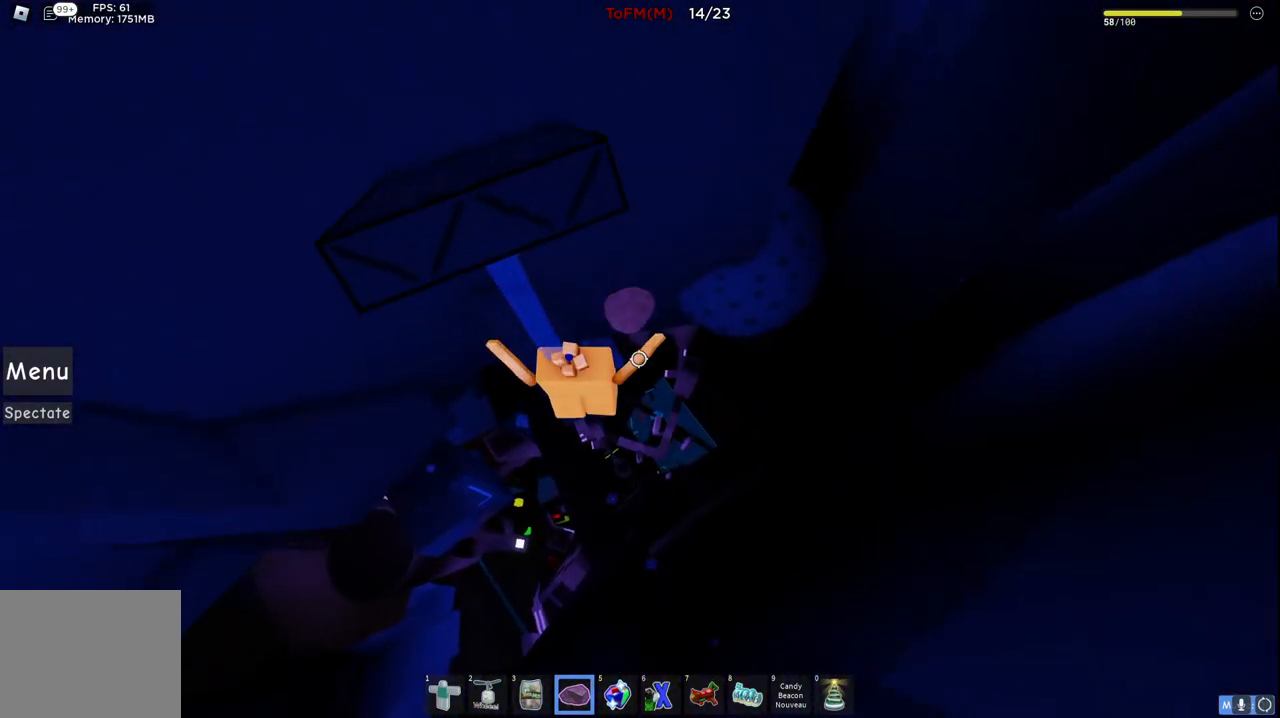
{"keys": ["d", "w"], "events": [[50, "d", "down"], [150, "space", "down"], [267, "w", "down"], [350, "space", "up"]]}